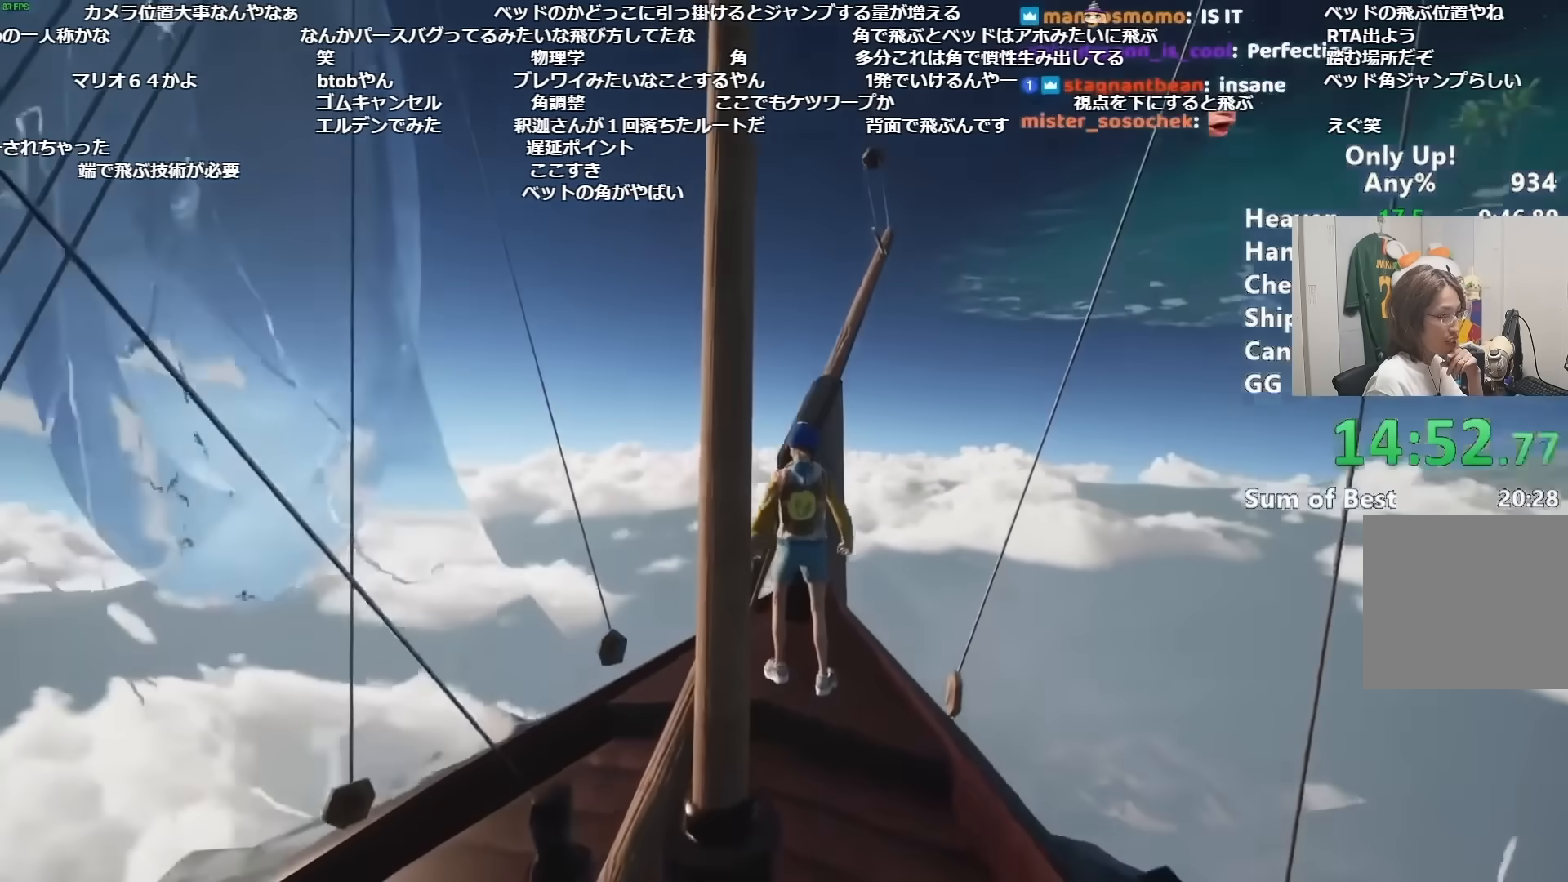
Gameplay with keyboard and mouse; each line is a JSON object with the keys and mouse buttons held at the frame after it. "events" lists presses ("down") and releases ("up") of "a", "alt", "ctrl", "d", "s", "shift", "space", "w", "mouse_left" and "mouse_right" between this image and that frame as [ms after this image, input, new state], when the widget could be followed in between. "mouse_left", "mouse_right" = the "left", "right" buttons of the "mouse" list. No other keys are recorded. Mouse movement is not recorded.
{"keys": [], "mouse": [], "events": [[167, "space", "up"], [317, "w", "up"]]}
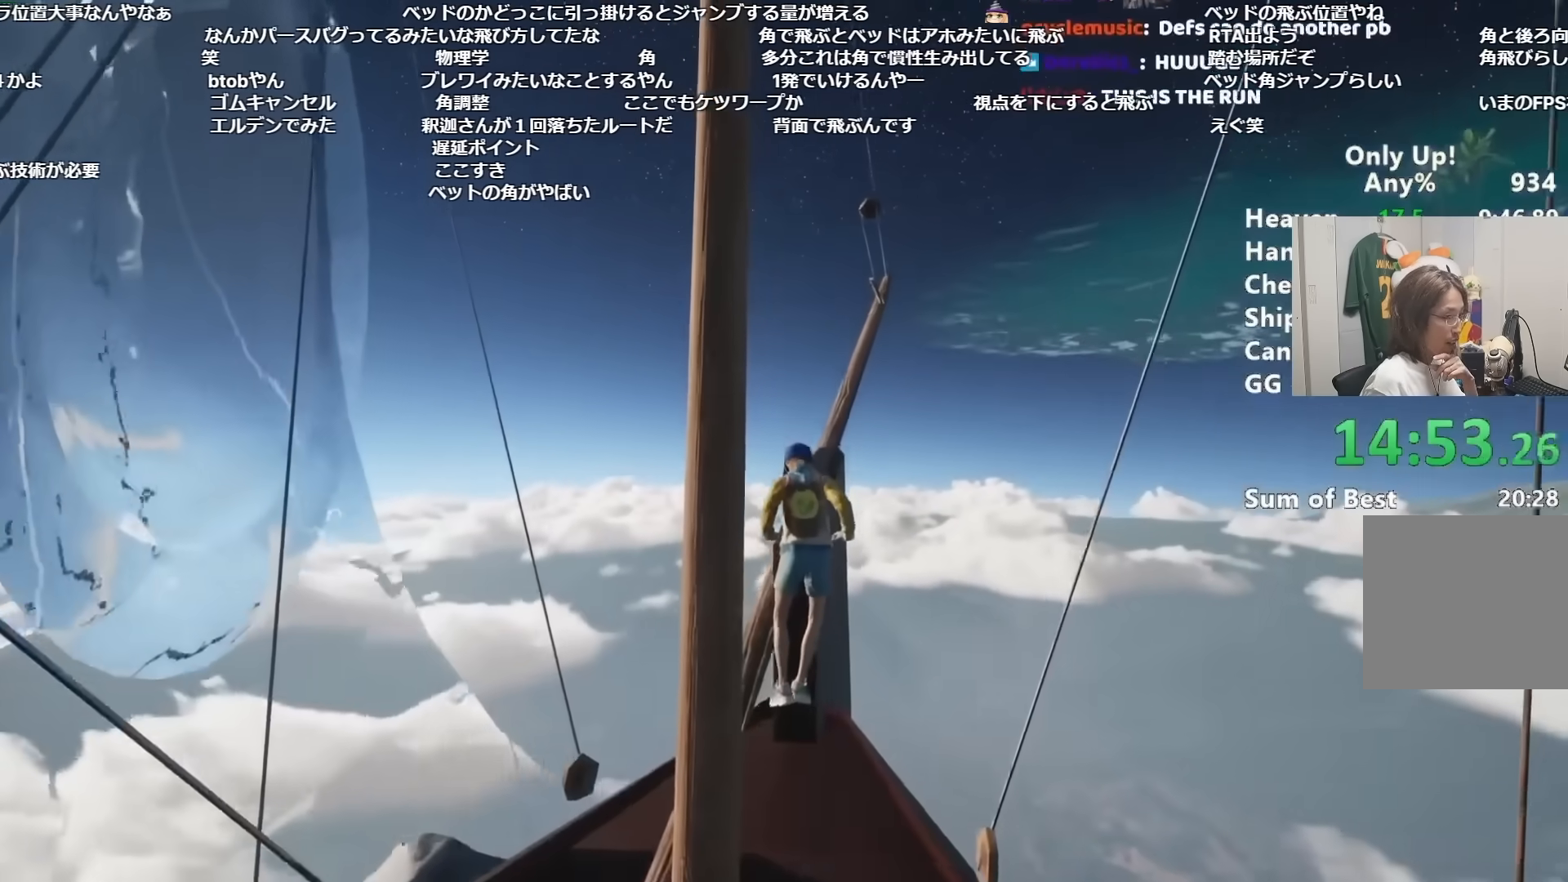
{"keys": [], "mouse": [], "events": []}
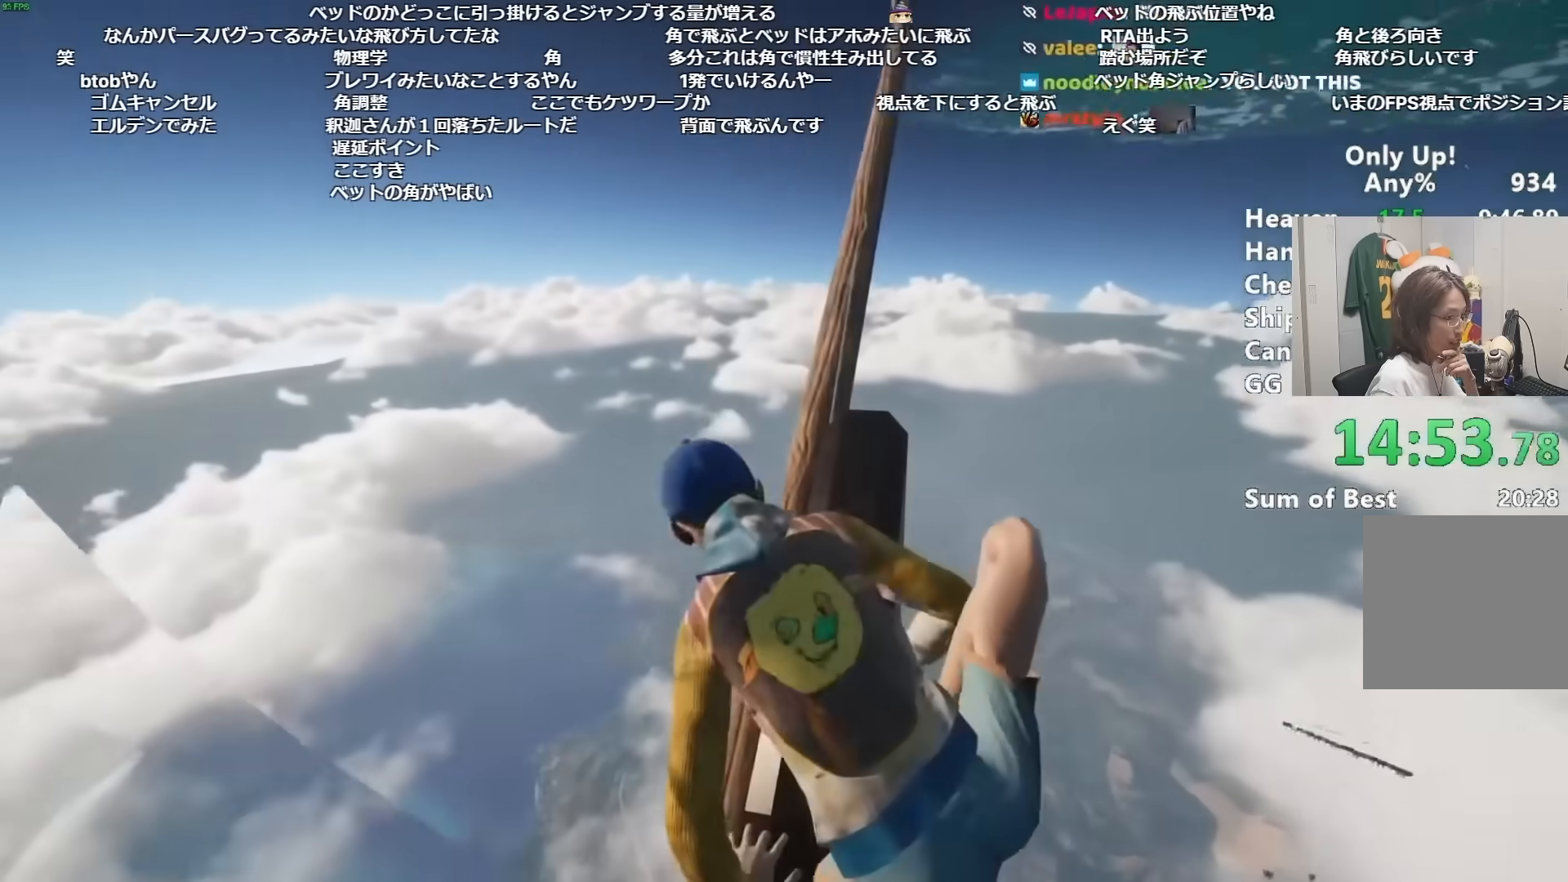
{"keys": ["w"], "mouse": [], "events": [[484, "w", "down"]]}
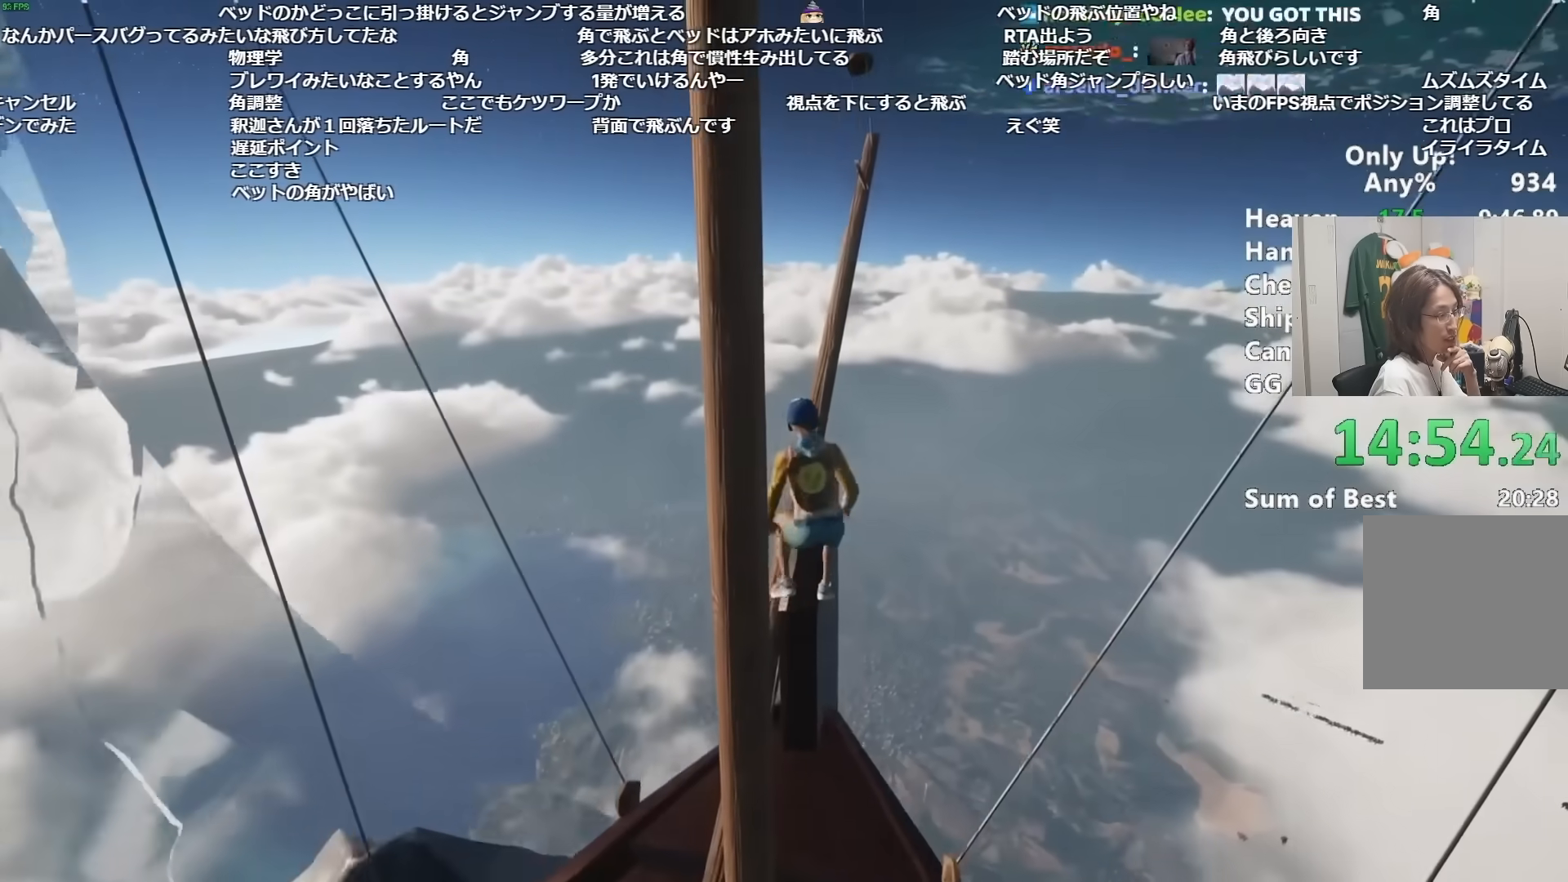
{"keys": ["w"], "mouse": [], "events": [[117, "w", "up"], [451, "w", "down"]]}
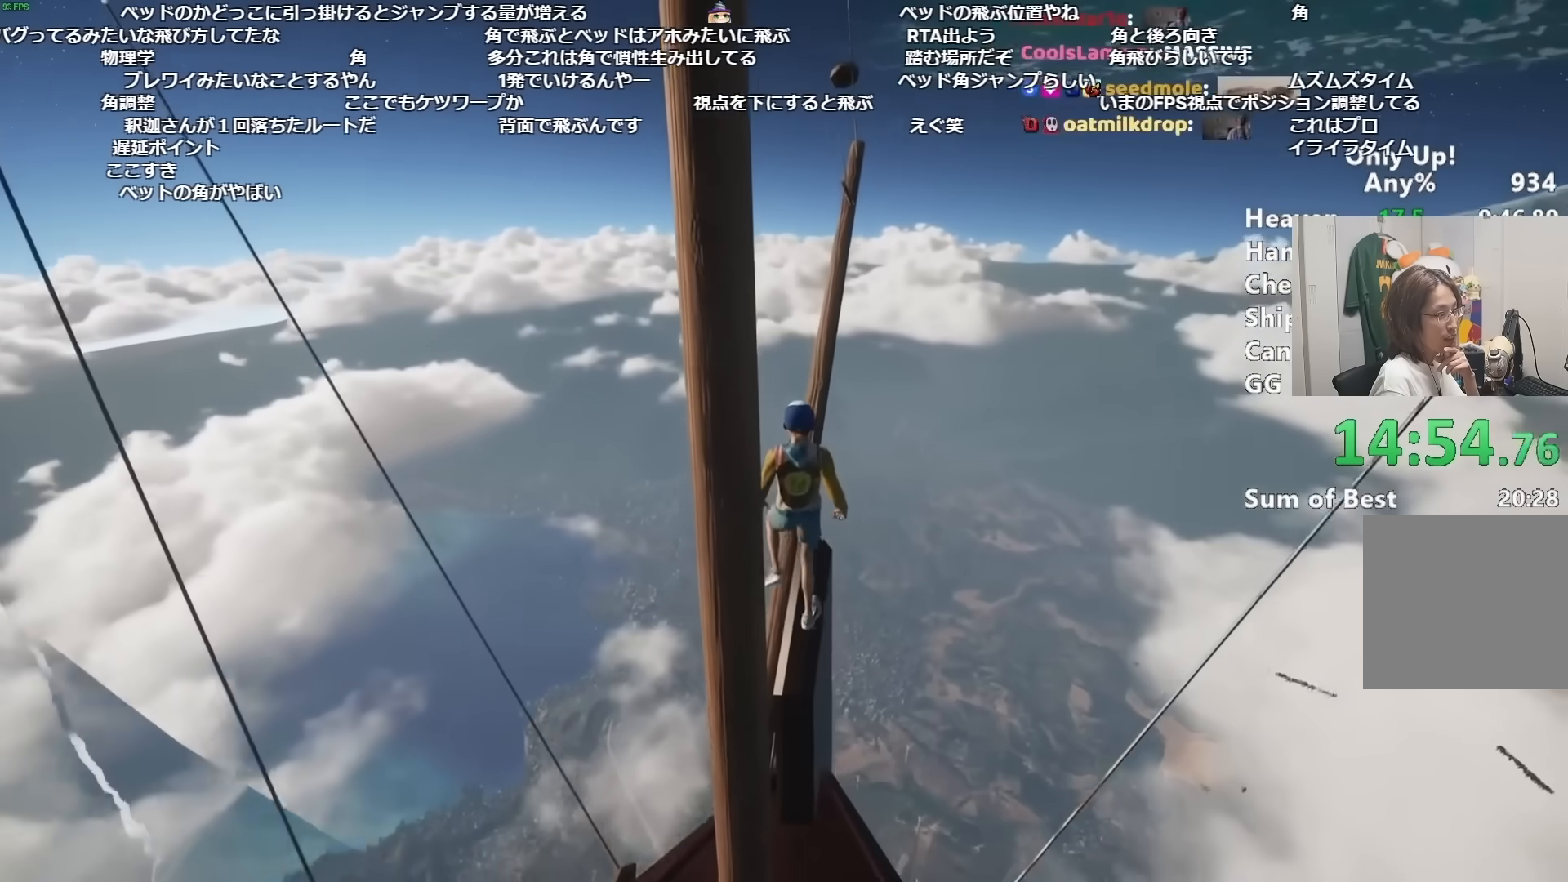
{"keys": ["w"], "mouse": [], "events": [[66, "w", "up"], [417, "w", "down"]]}
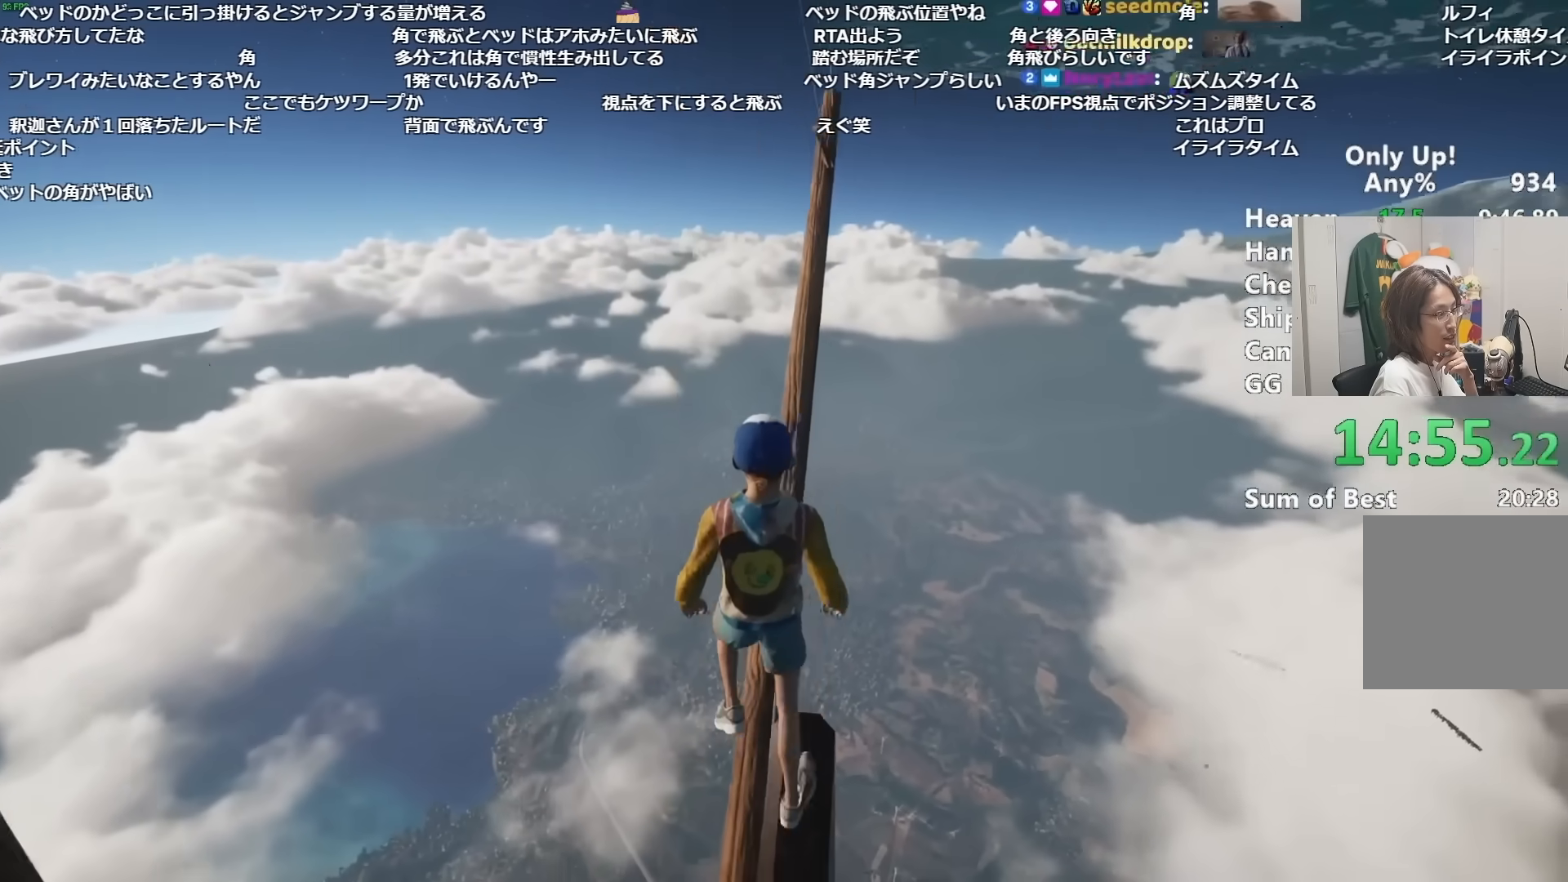
{"keys": ["w"], "mouse": [], "events": [[34, "w", "up"], [384, "w", "down"]]}
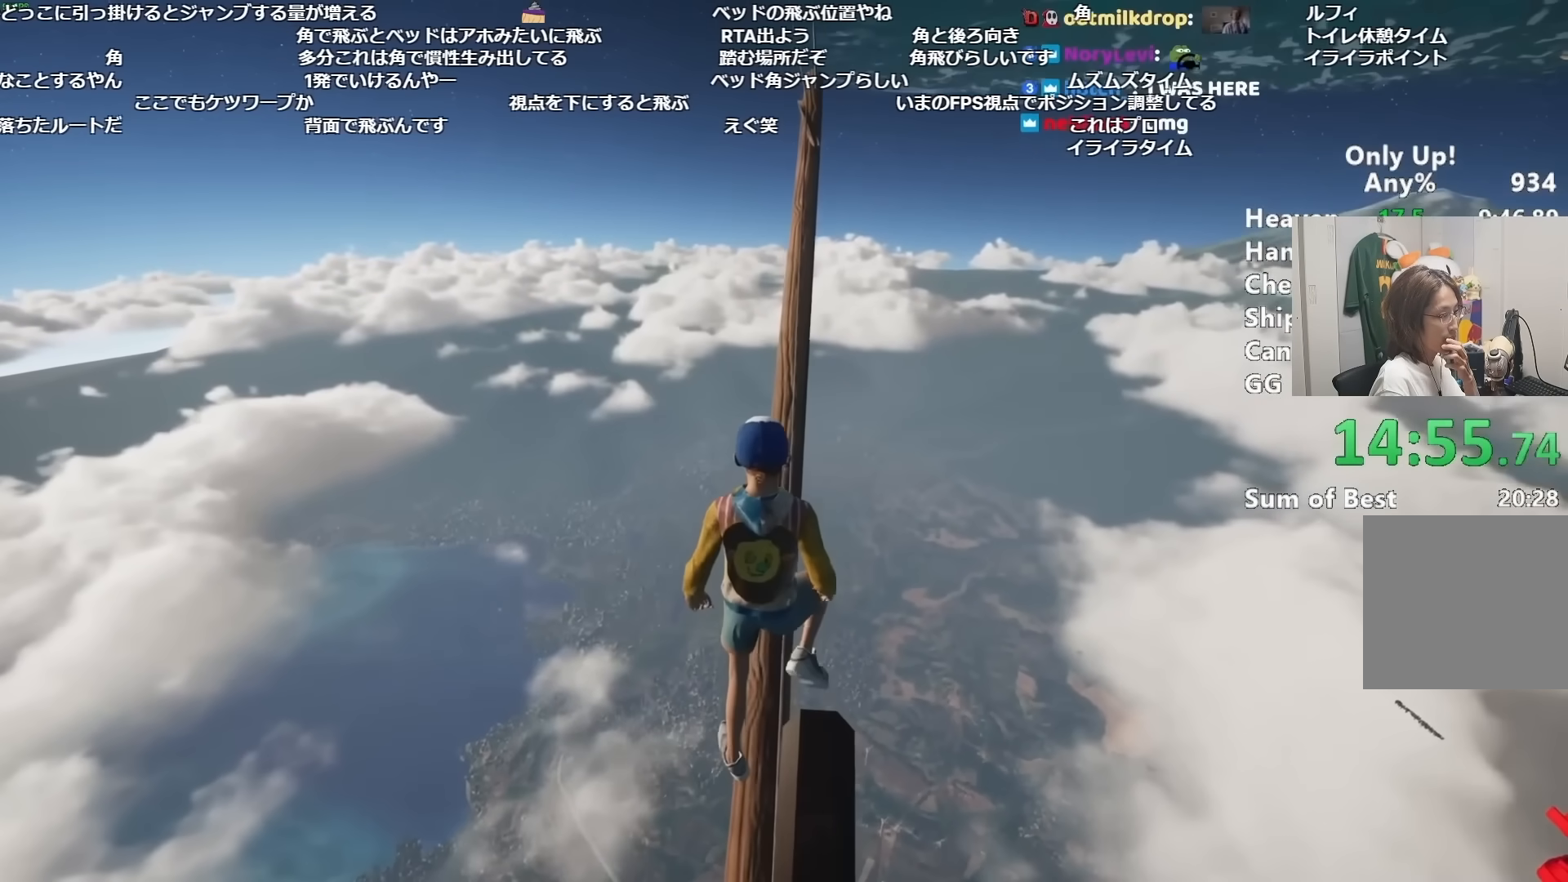
{"keys": [], "mouse": [], "events": [[50, "w", "up"], [350, "w", "down"], [467, "w", "up"]]}
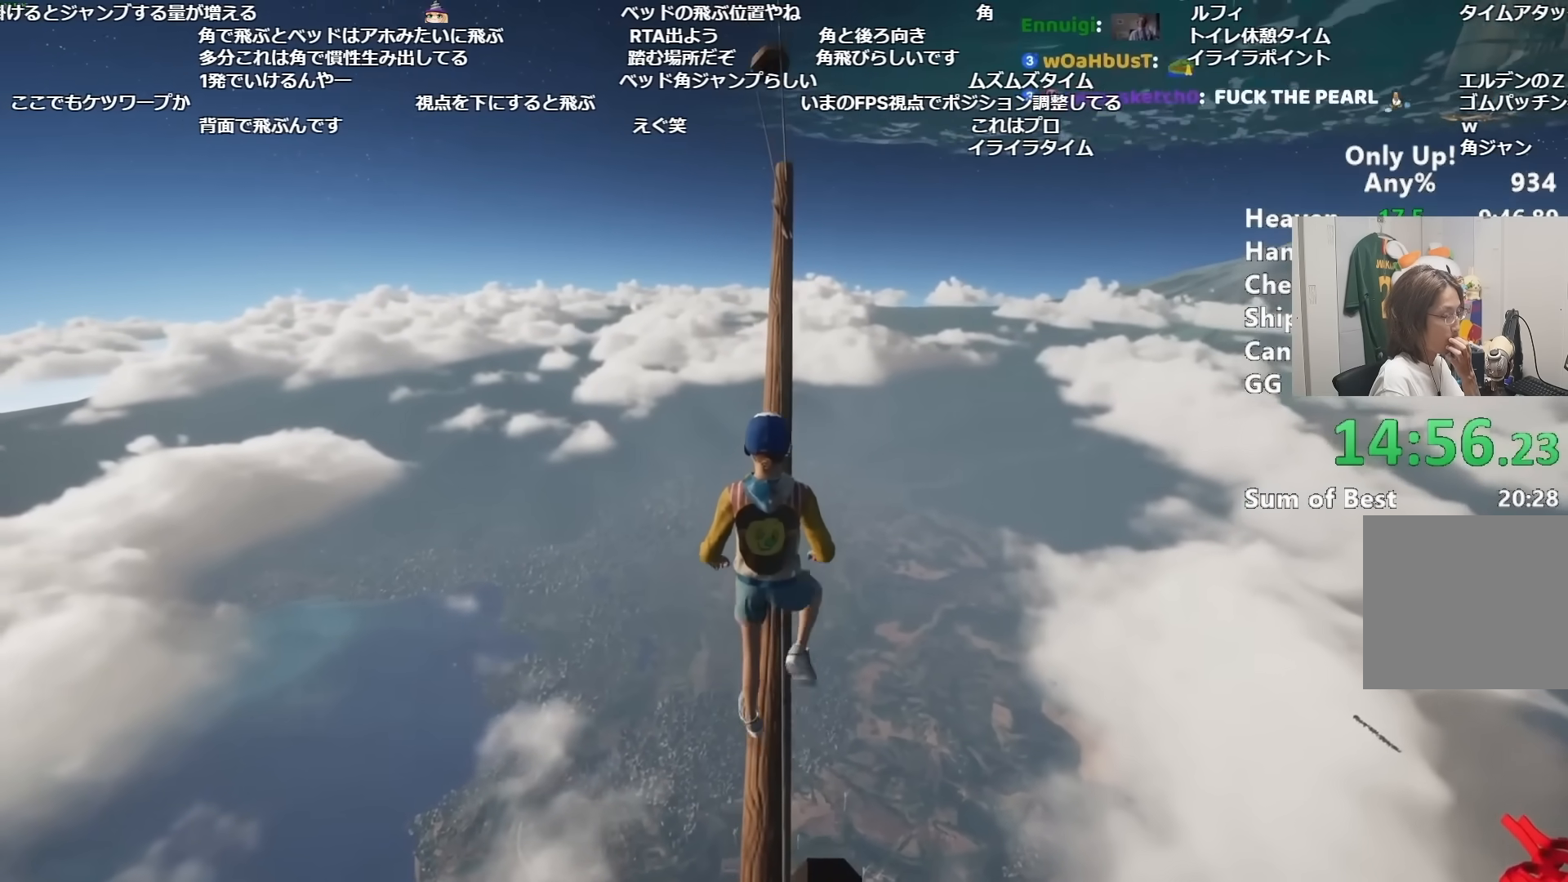
{"keys": [], "mouse": [], "events": [[317, "w", "down"], [434, "w", "up"]]}
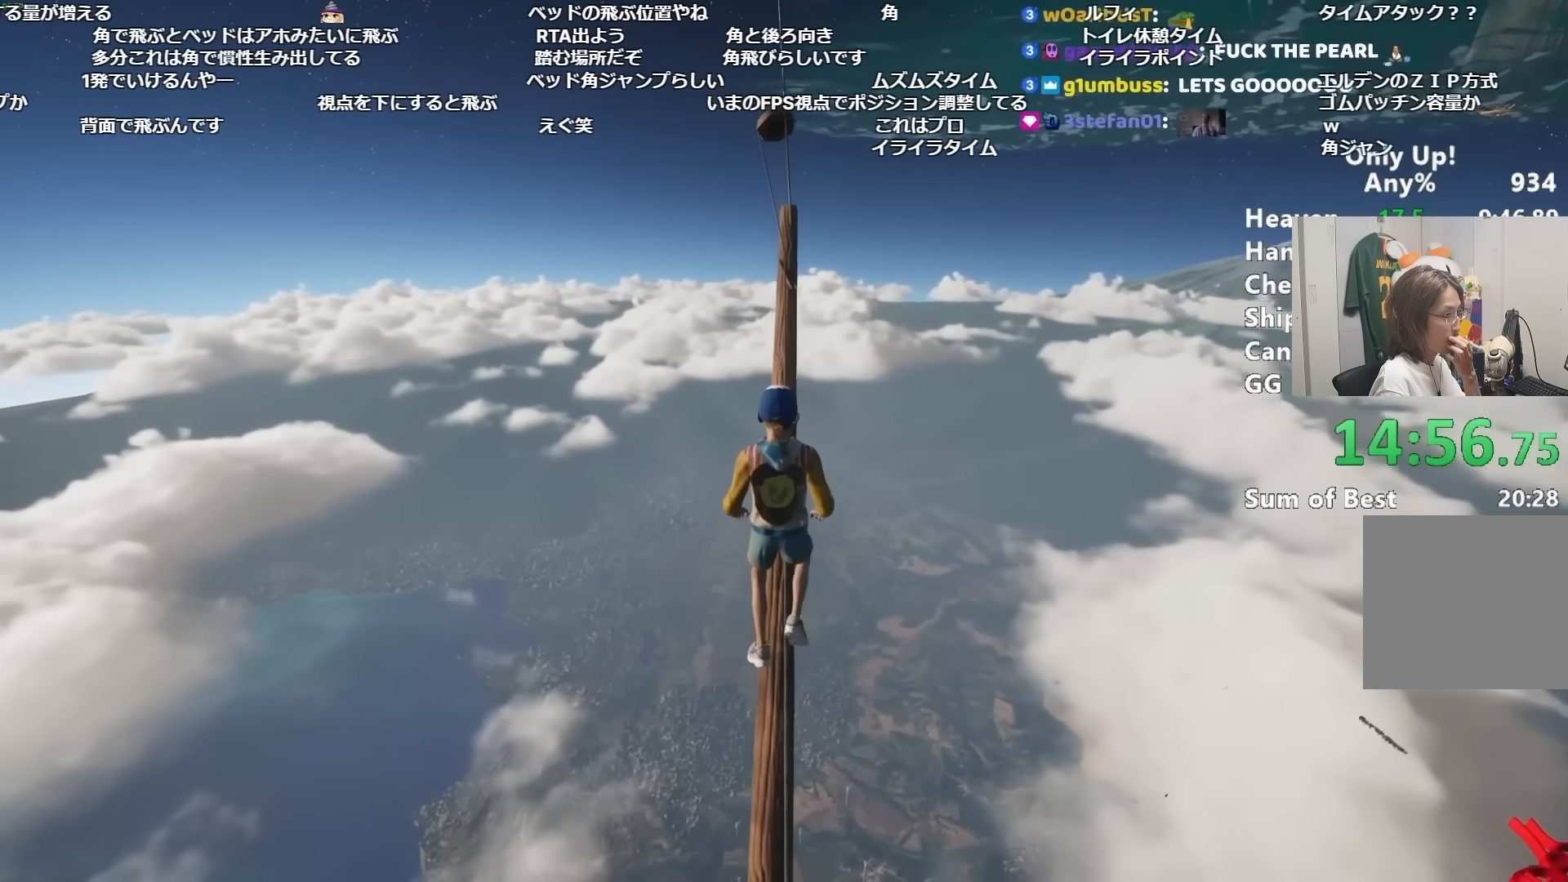
{"keys": [], "mouse": [], "events": [[267, "w", "down"], [400, "w", "up"]]}
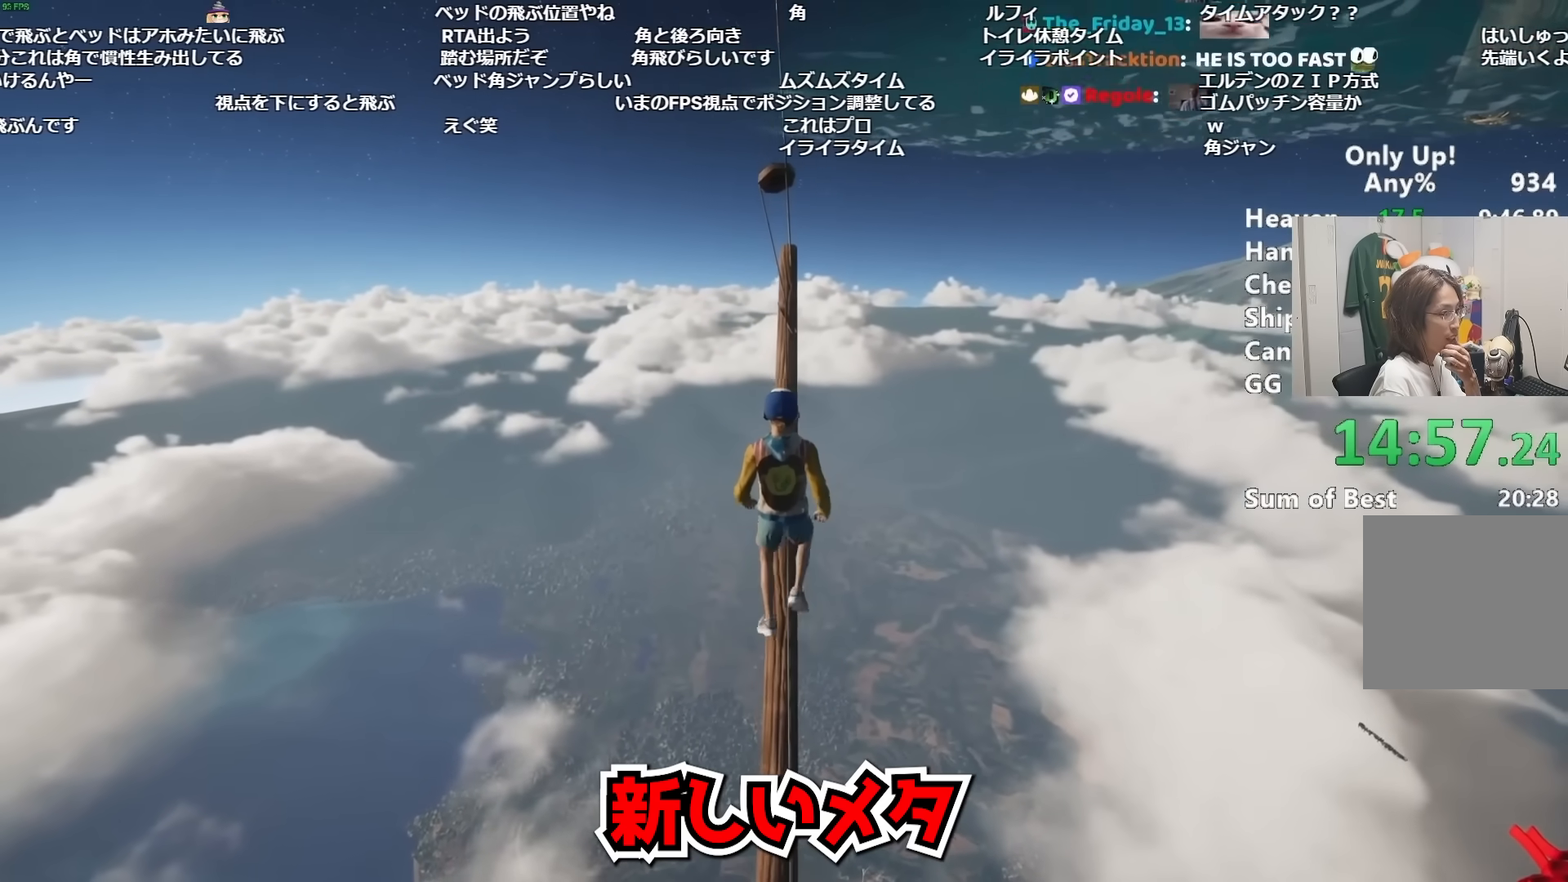
{"keys": [], "mouse": [], "events": [[301, "w", "down"], [417, "w", "up"]]}
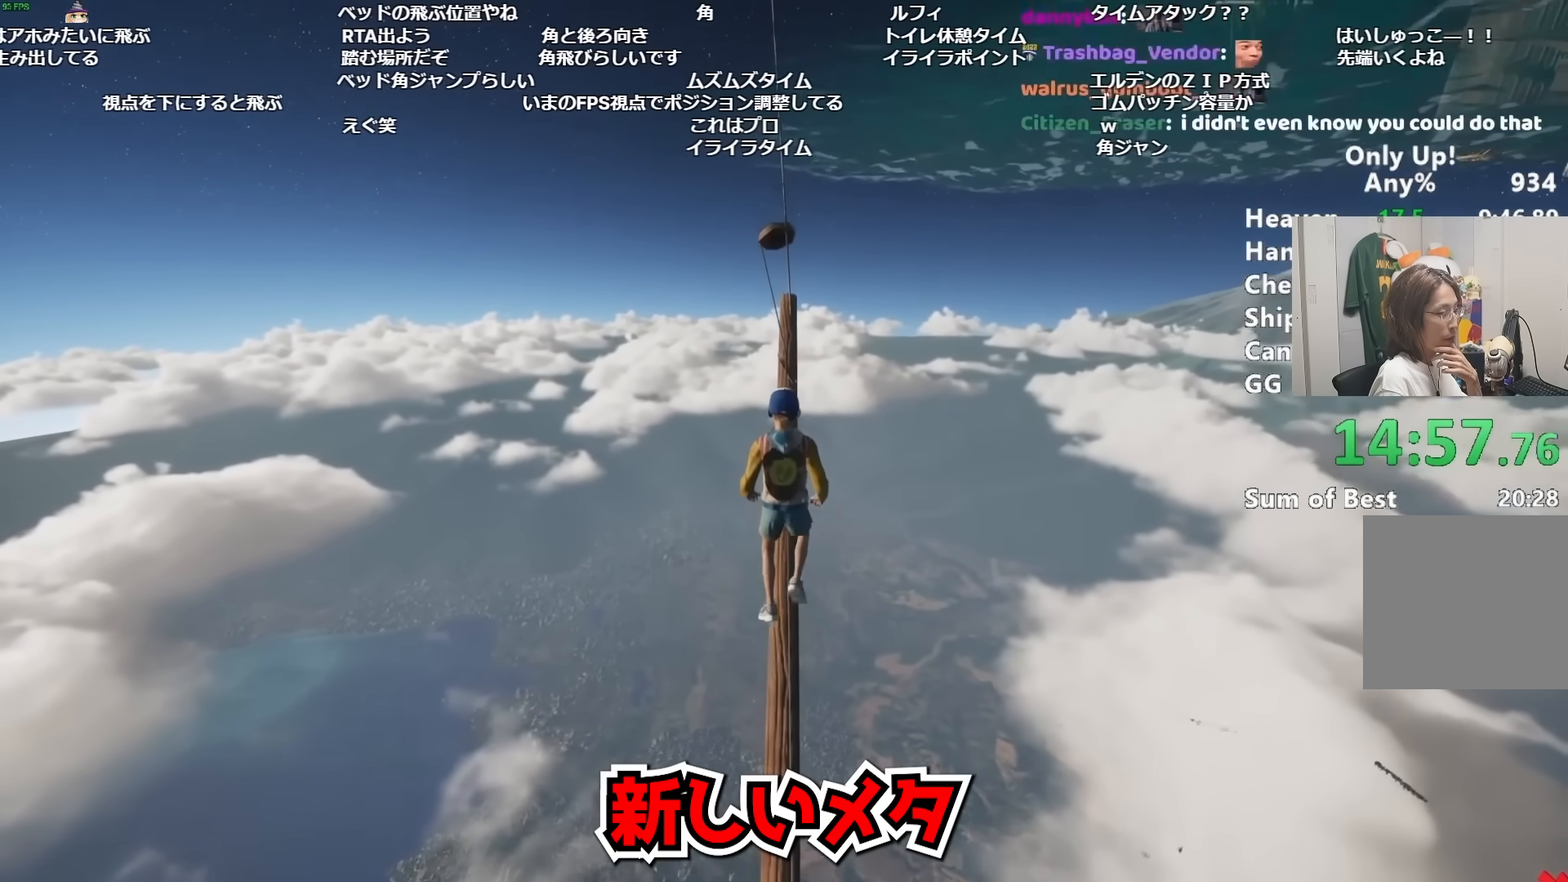
{"keys": [], "mouse": [], "events": [[250, "w", "down"], [383, "w", "up"]]}
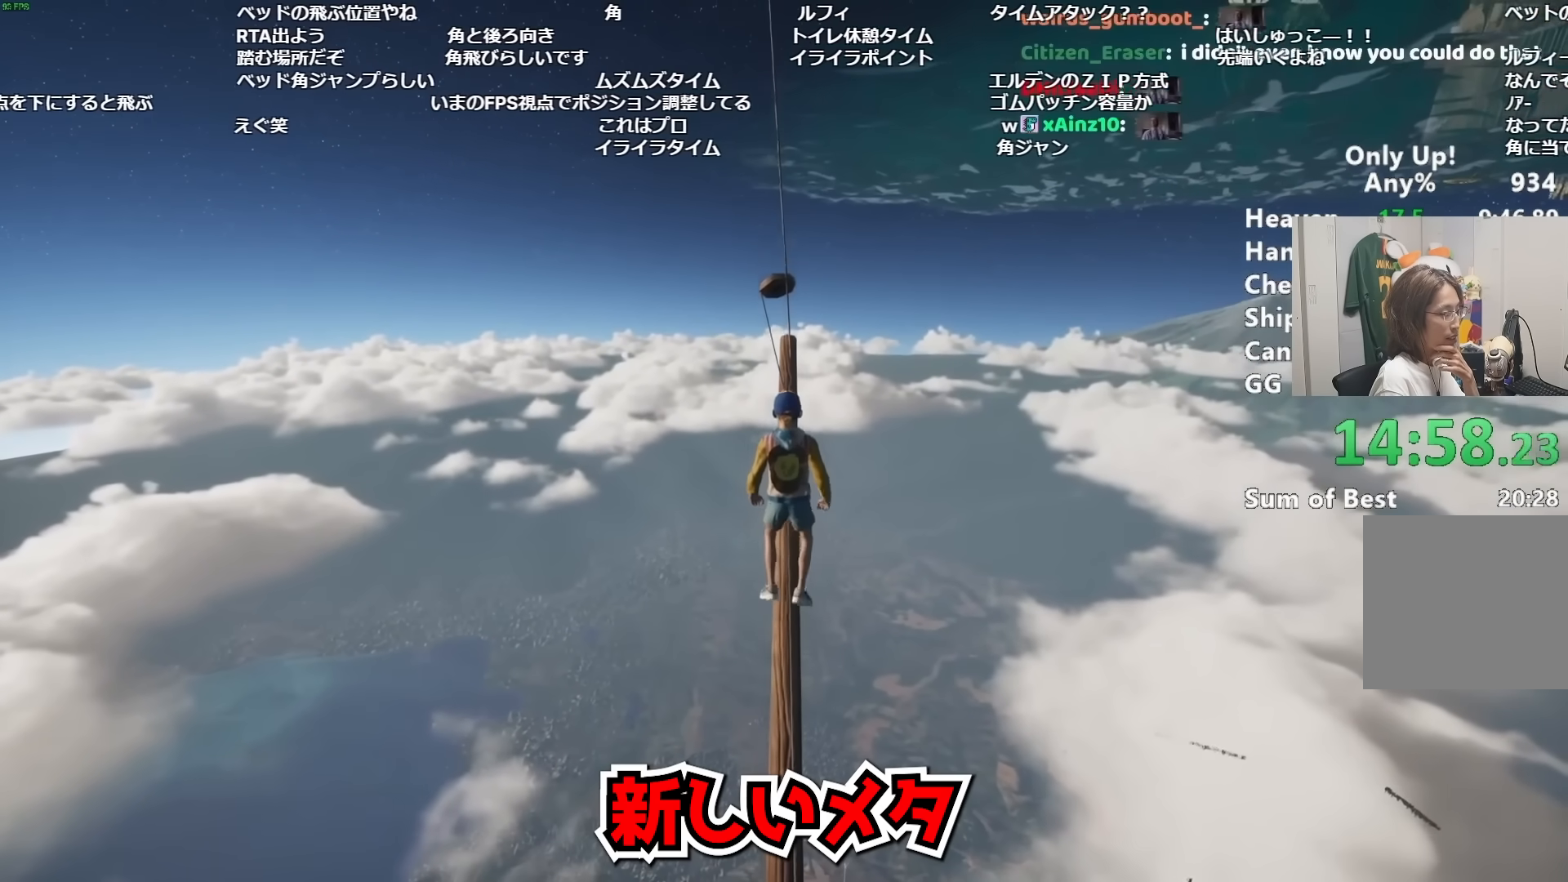
{"keys": [], "mouse": [], "events": [[250, "w", "down"], [351, "w", "up"]]}
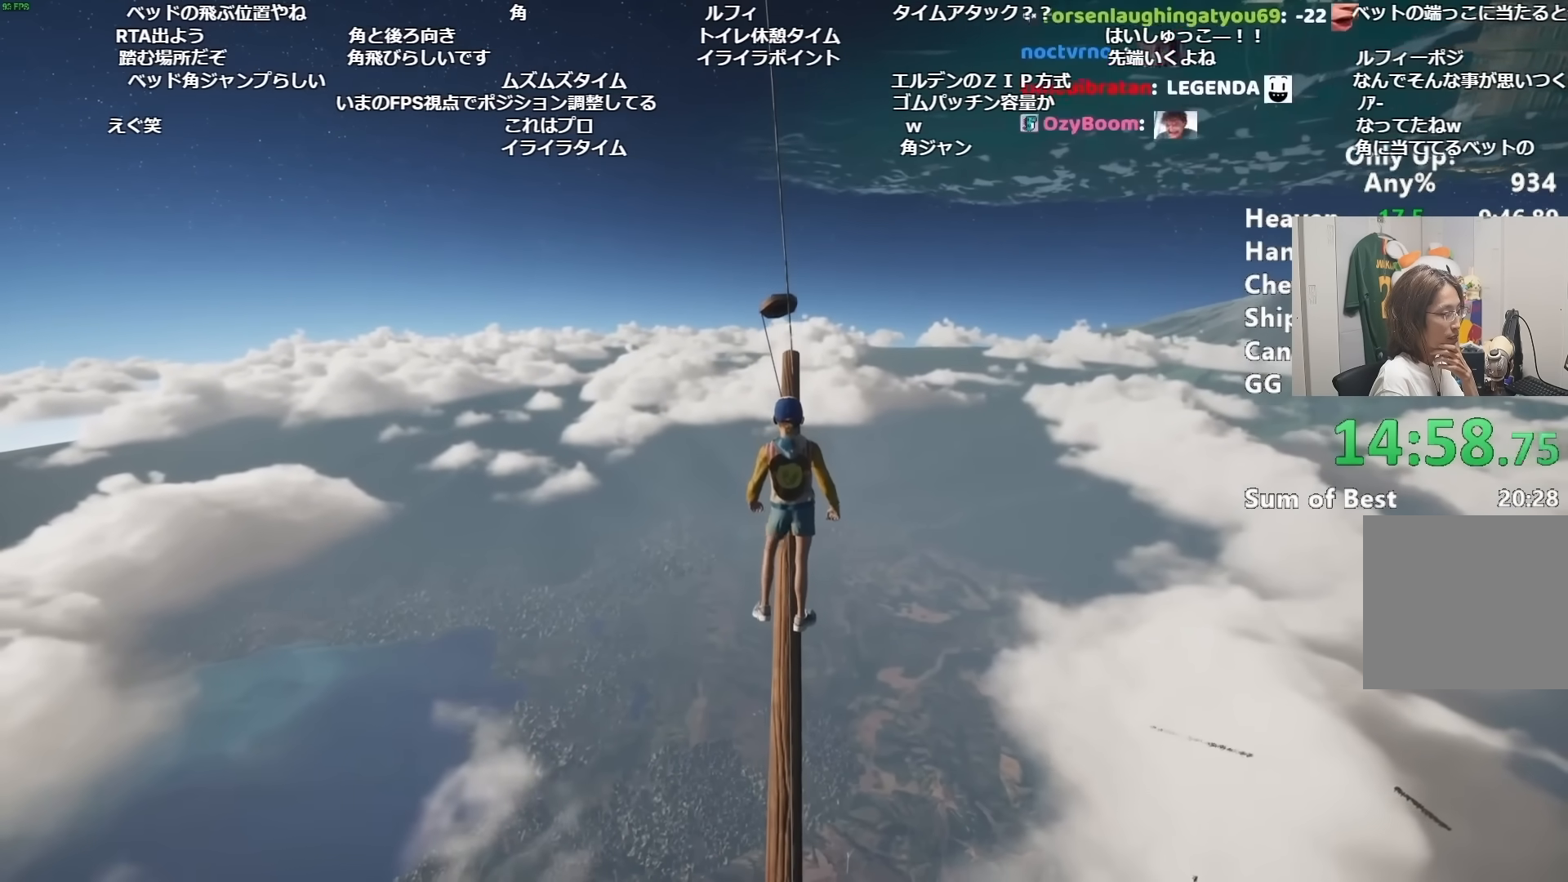
{"keys": [], "mouse": [], "events": [[183, "w", "down"], [267, "w", "up"]]}